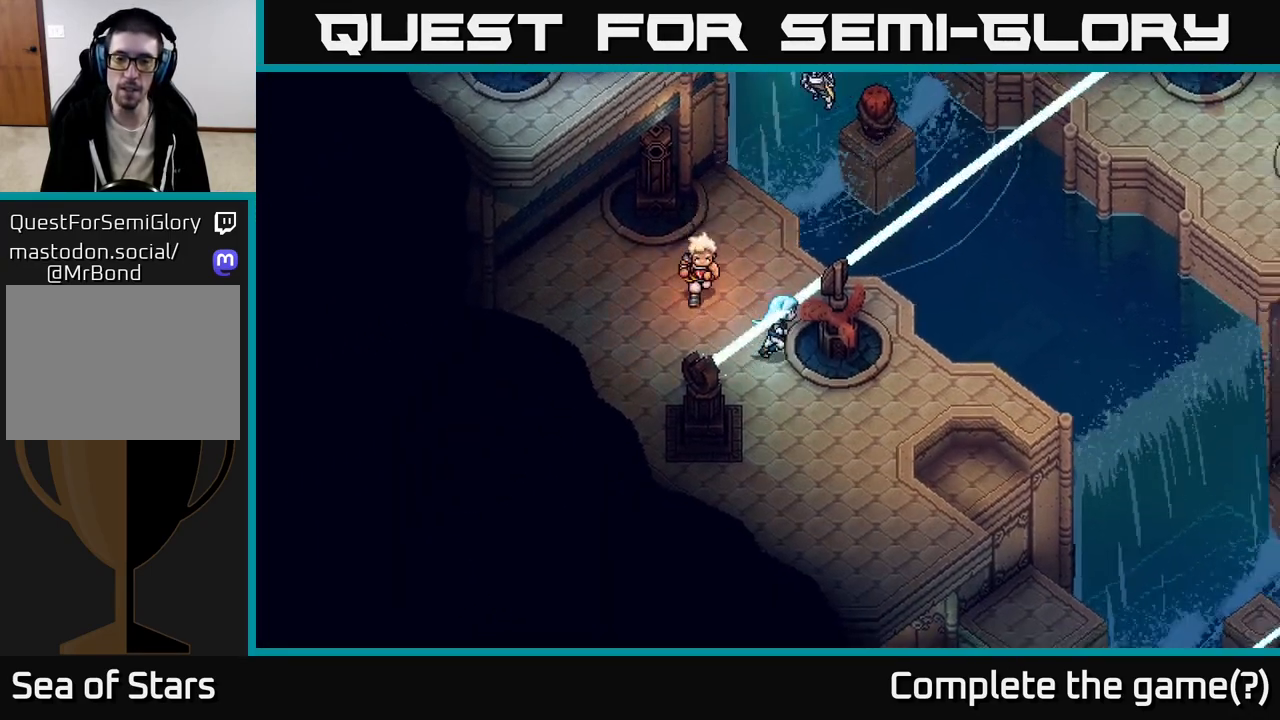
Gameplay with a controller (Xbox layout); each line is a JSON object with the inputs held at the frame after it. "events" lists button and stick changes between this image and that frame as [ms after this image, input, new state], when the widget could be followed in between.
{"buttons": [], "left_stick": "center", "right_stick": "center", "events": [[100, "X", "down"], [100, "left_stick", "center"], [283, "X", "up"]]}
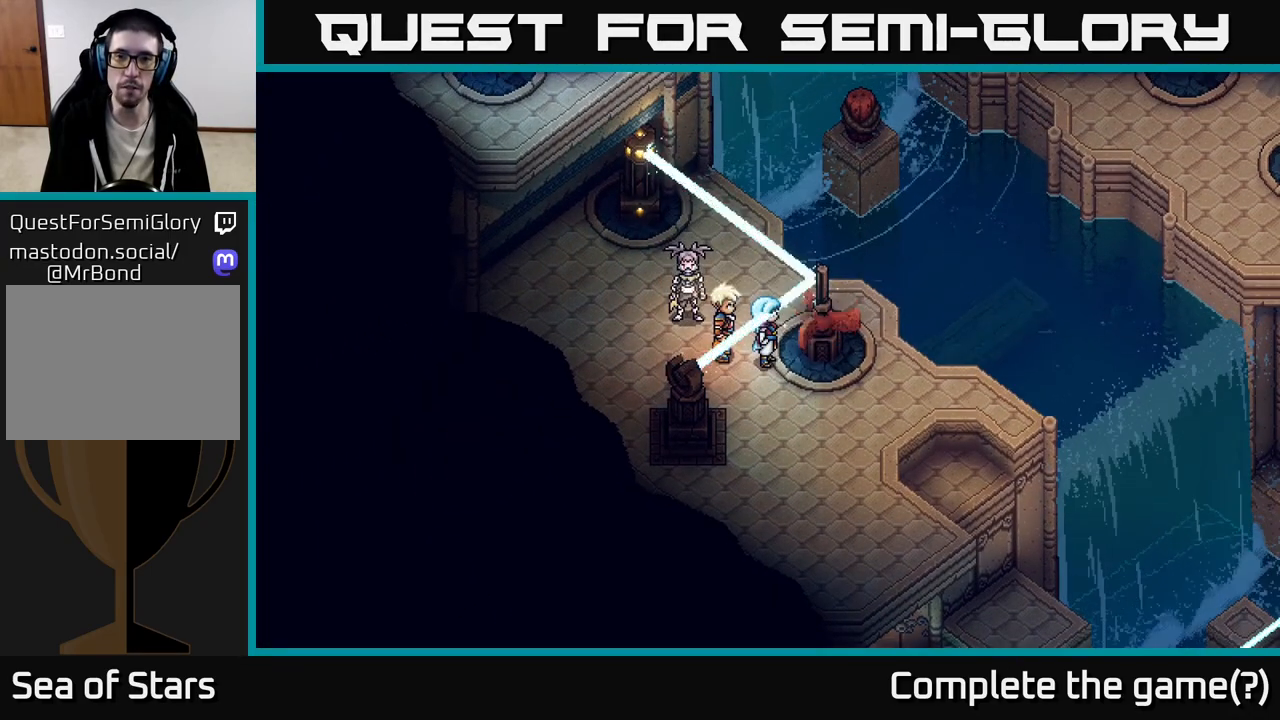
{"buttons": [], "left_stick": "up-left", "right_stick": "center", "events": [[200, "left_stick", "up-left"]]}
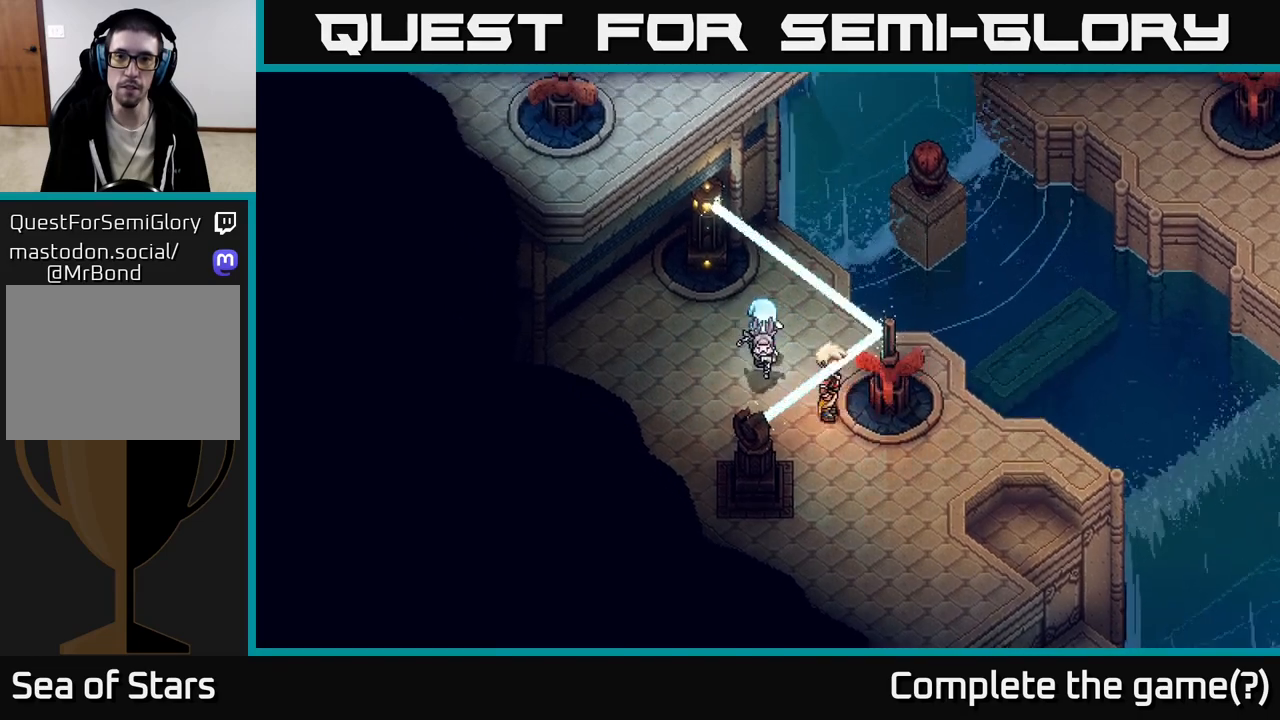
{"buttons": ["B"], "left_stick": "up-right", "right_stick": "center", "events": [[233, "left_stick", "up-right"], [333, "B", "down"]]}
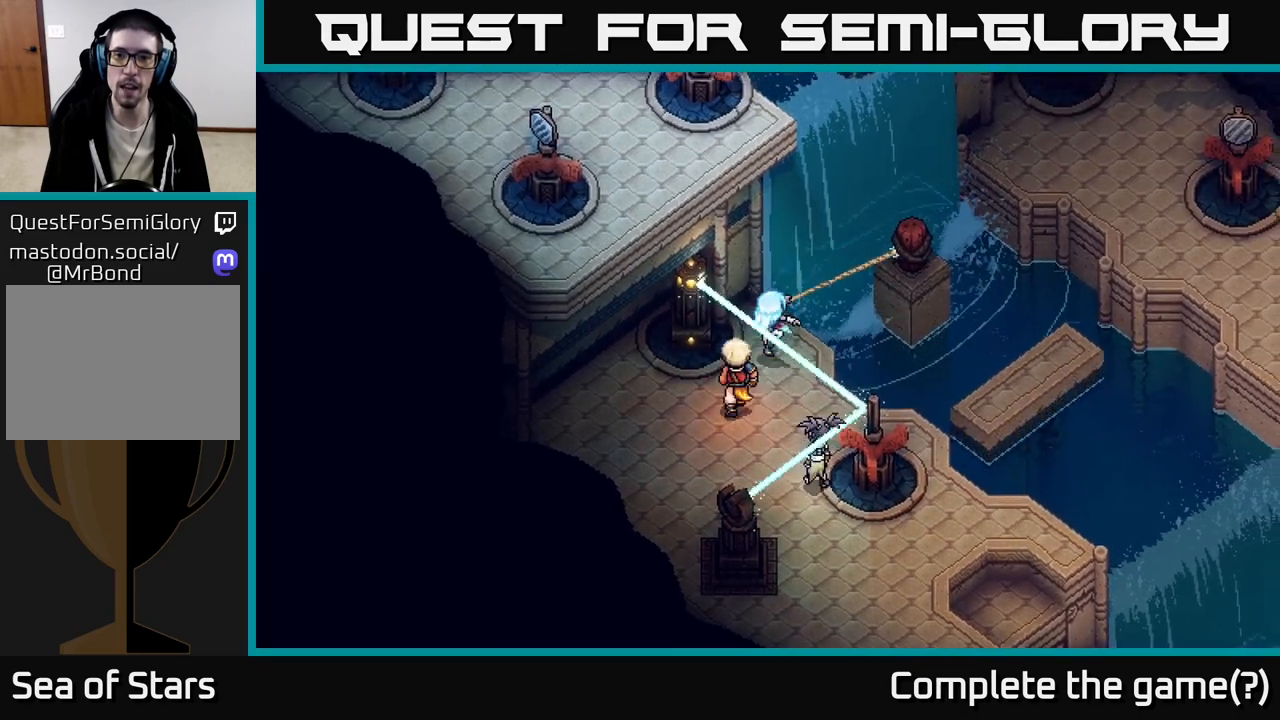
{"buttons": [], "left_stick": "center", "right_stick": "center", "events": [[50, "B", "up"], [117, "left_stick", "center"]]}
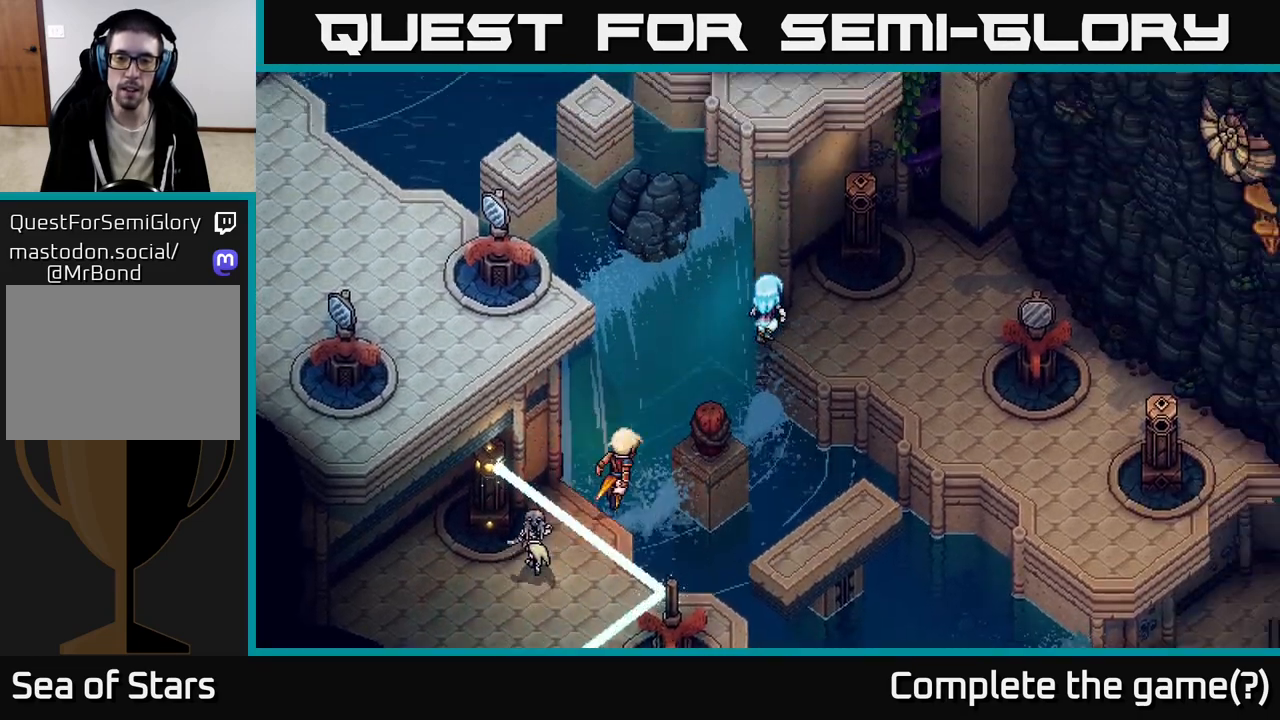
{"buttons": [], "left_stick": "up-left", "right_stick": "center", "events": [[17, "left_stick", "right"], [500, "left_stick", "up-left"]]}
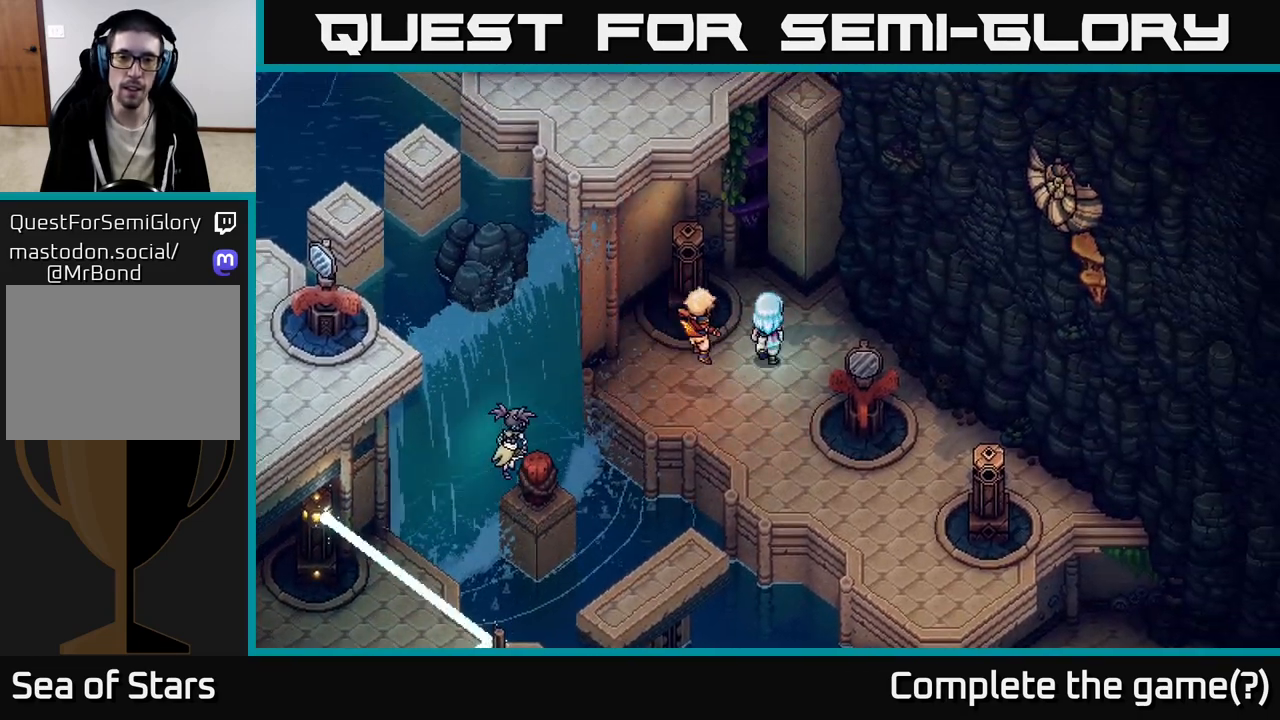
{"buttons": [], "left_stick": "center", "right_stick": "center", "events": [[233, "A", "down"], [367, "A", "up"], [450, "left_stick", "center"]]}
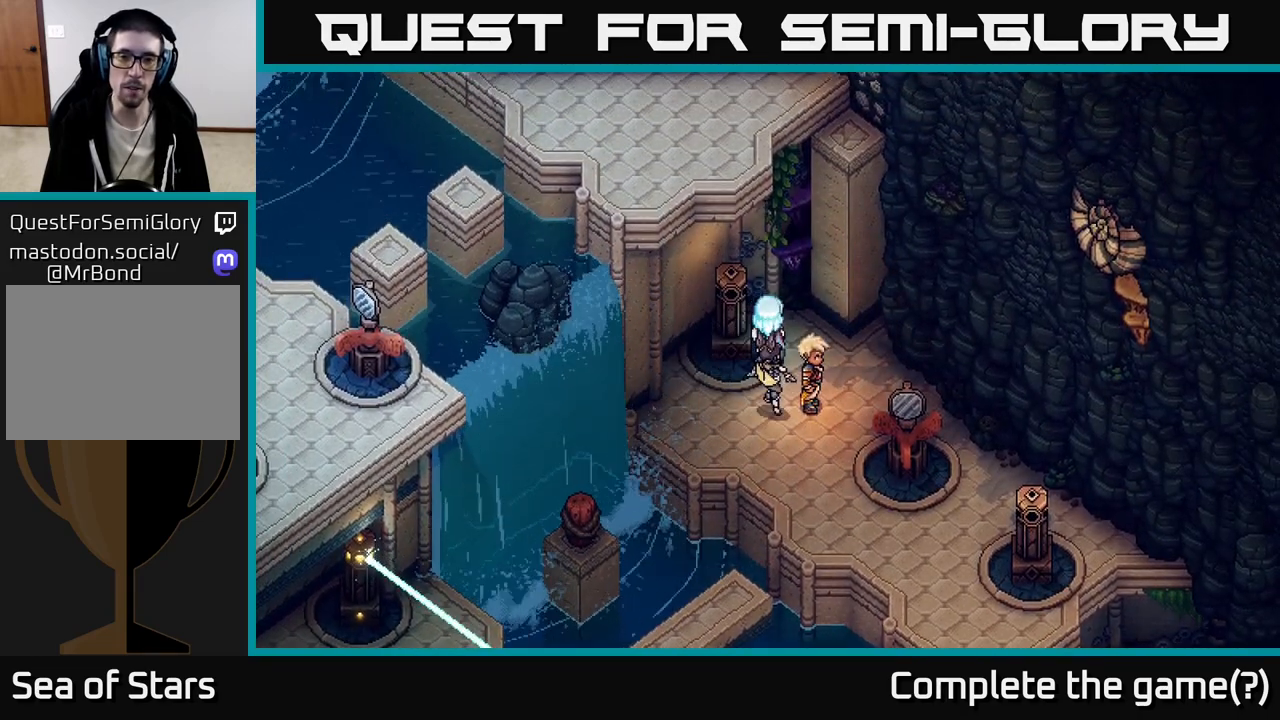
{"buttons": [], "left_stick": "left", "right_stick": "center", "events": [[50, "left_stick", "right"], [300, "left_stick", "center"], [400, "left_stick", "left"]]}
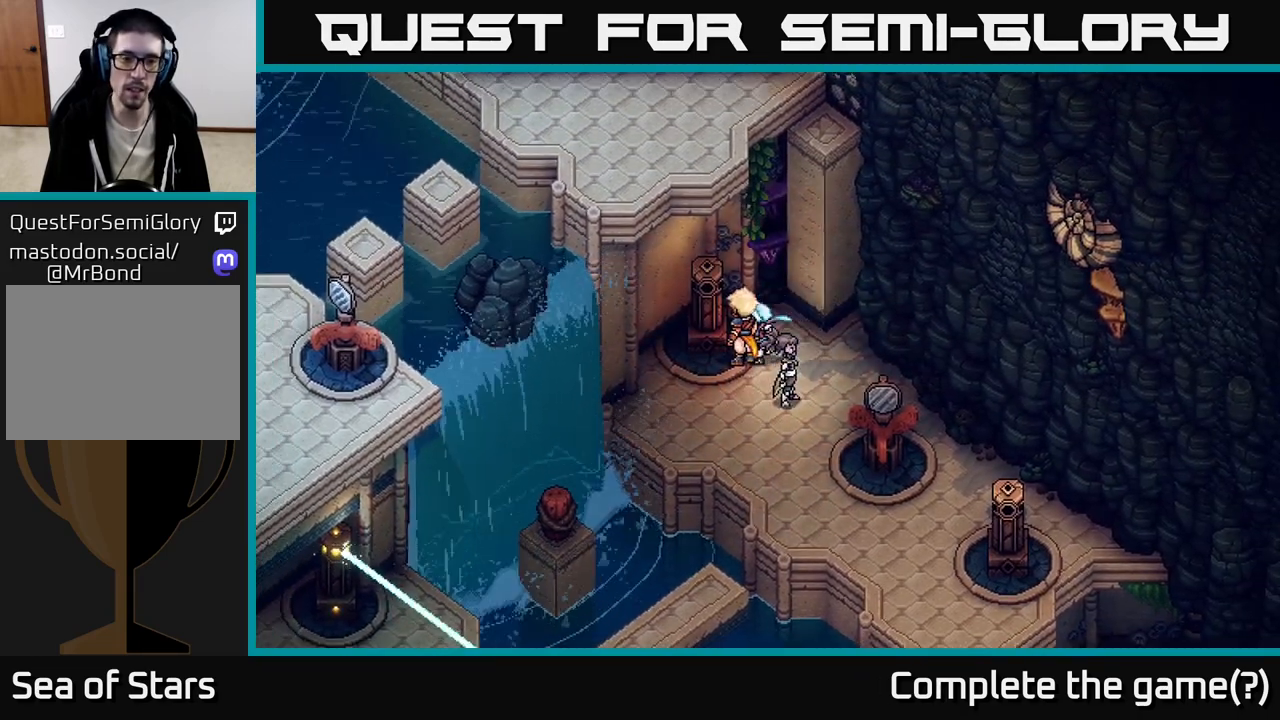
{"buttons": [], "left_stick": "up-right", "right_stick": "center", "events": [[133, "left_stick", "down"], [417, "left_stick", "right"], [467, "left_stick", "up-right"]]}
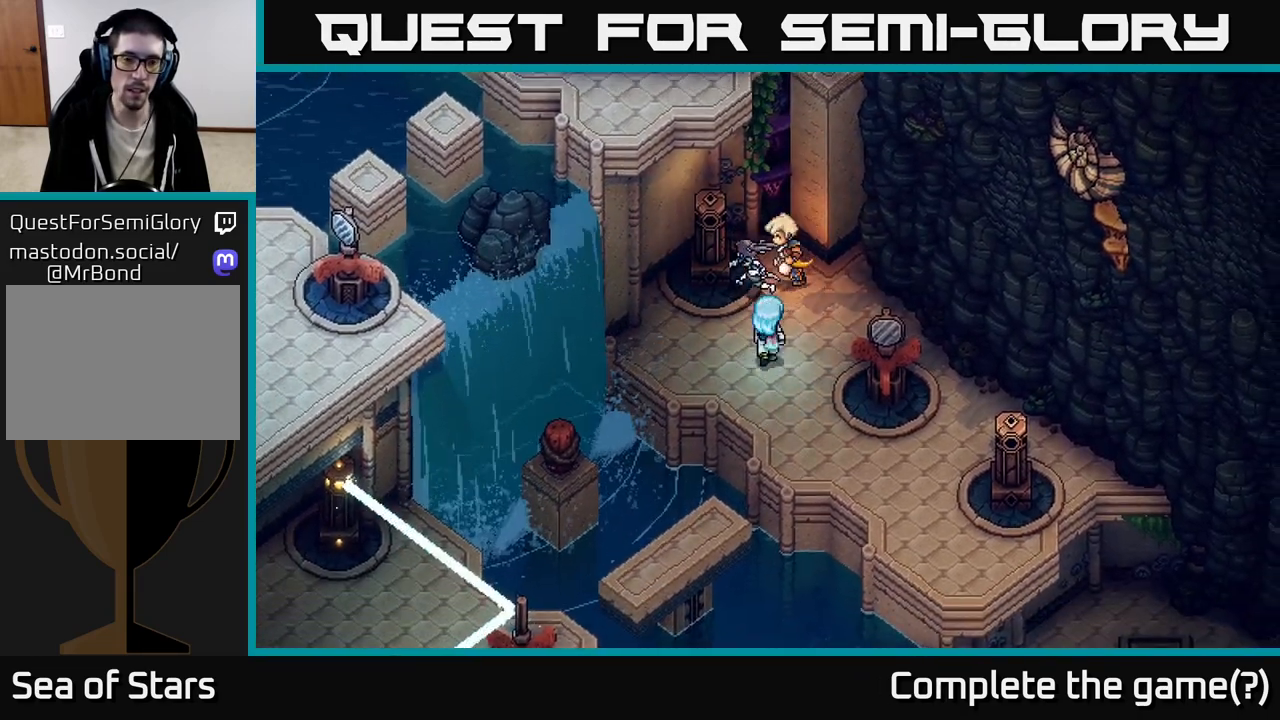
{"buttons": [], "left_stick": "down", "right_stick": "center", "events": [[33, "left_stick", "up"], [150, "left_stick", "center"], [350, "left_stick", "down"]]}
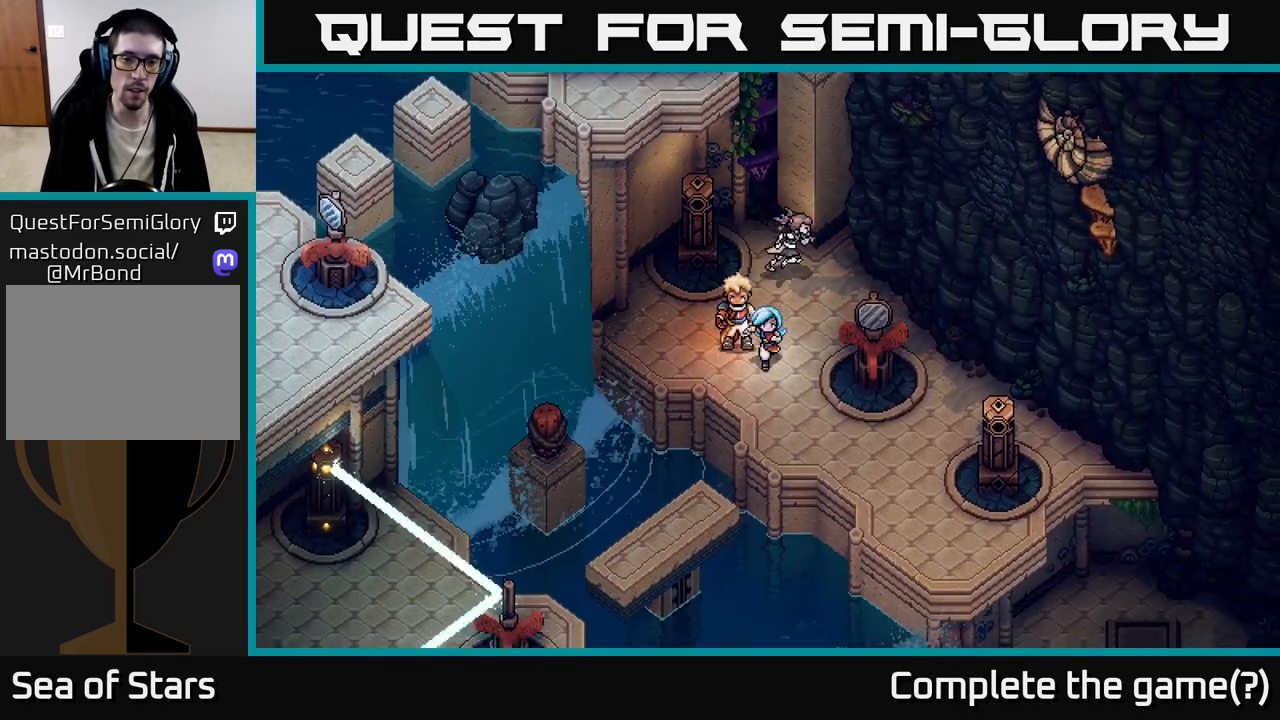
{"buttons": [], "left_stick": "down", "right_stick": "center", "events": [[83, "left_stick", "right"], [133, "left_stick", "up-right"], [283, "X", "down"], [333, "left_stick", "center"], [467, "X", "up"], [500, "left_stick", "down"]]}
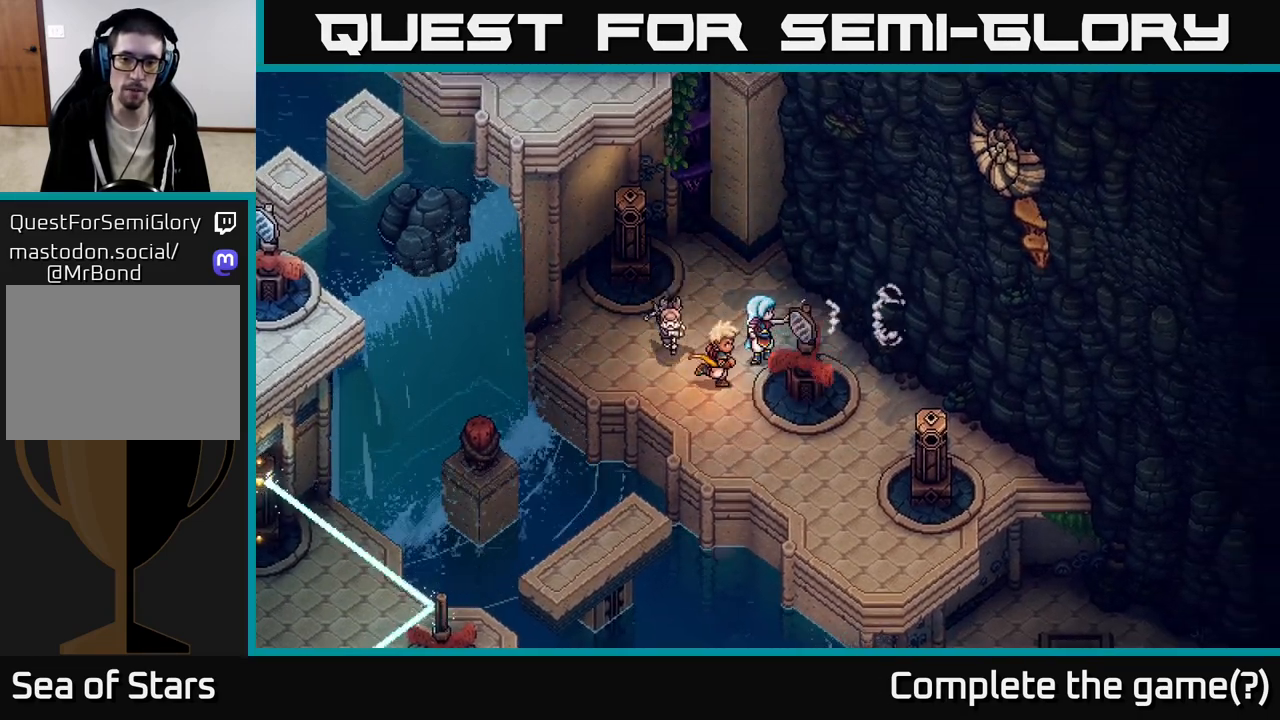
{"buttons": [], "left_stick": "center", "right_stick": "center", "events": [[150, "X", "down"], [183, "left_stick", "center"], [317, "X", "up"]]}
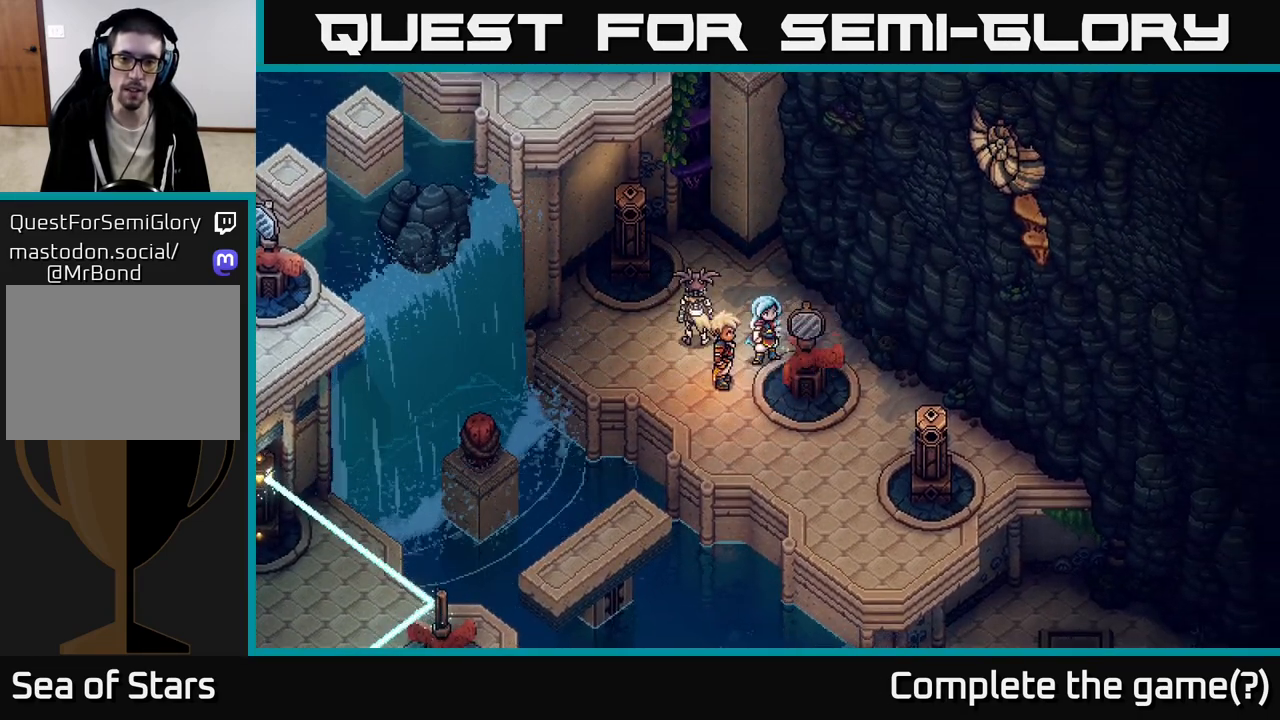
{"buttons": ["X"], "left_stick": "center", "right_stick": "center", "events": [[100, "X", "down"], [283, "X", "up"], [483, "X", "down"]]}
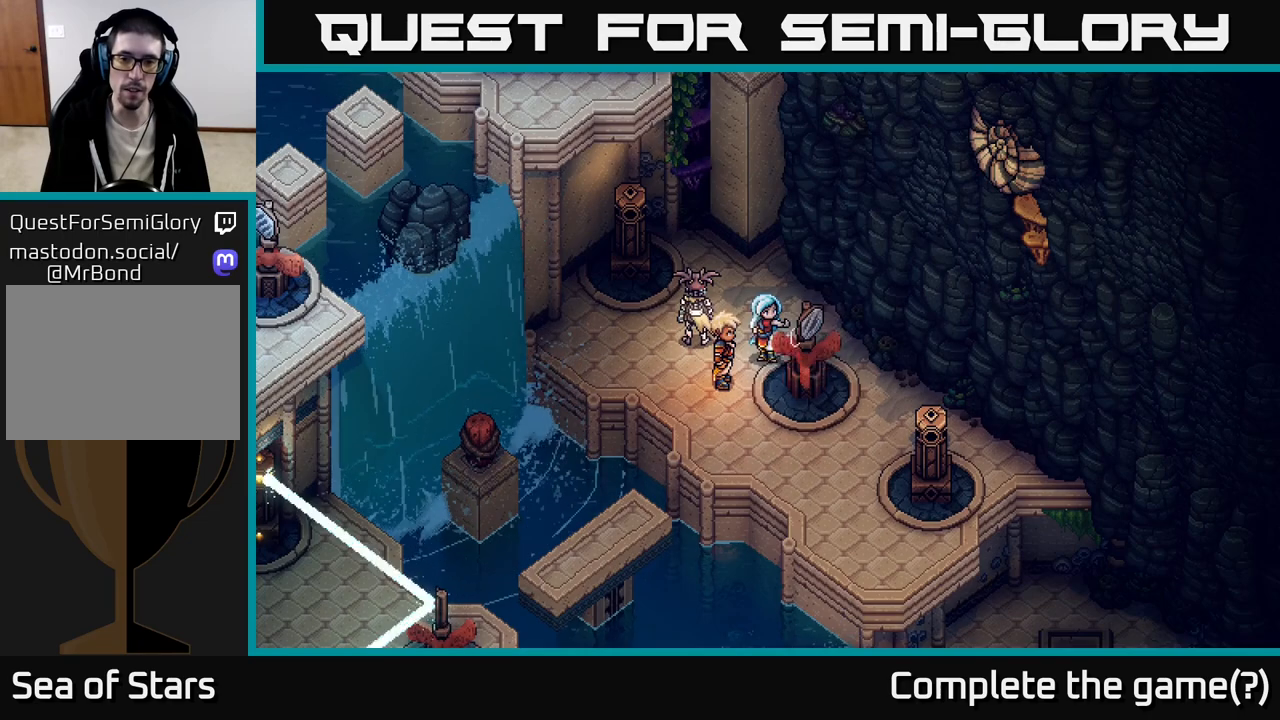
{"buttons": [], "left_stick": "center", "right_stick": "center", "events": [[150, "X", "up"], [283, "X", "down"], [467, "X", "up"]]}
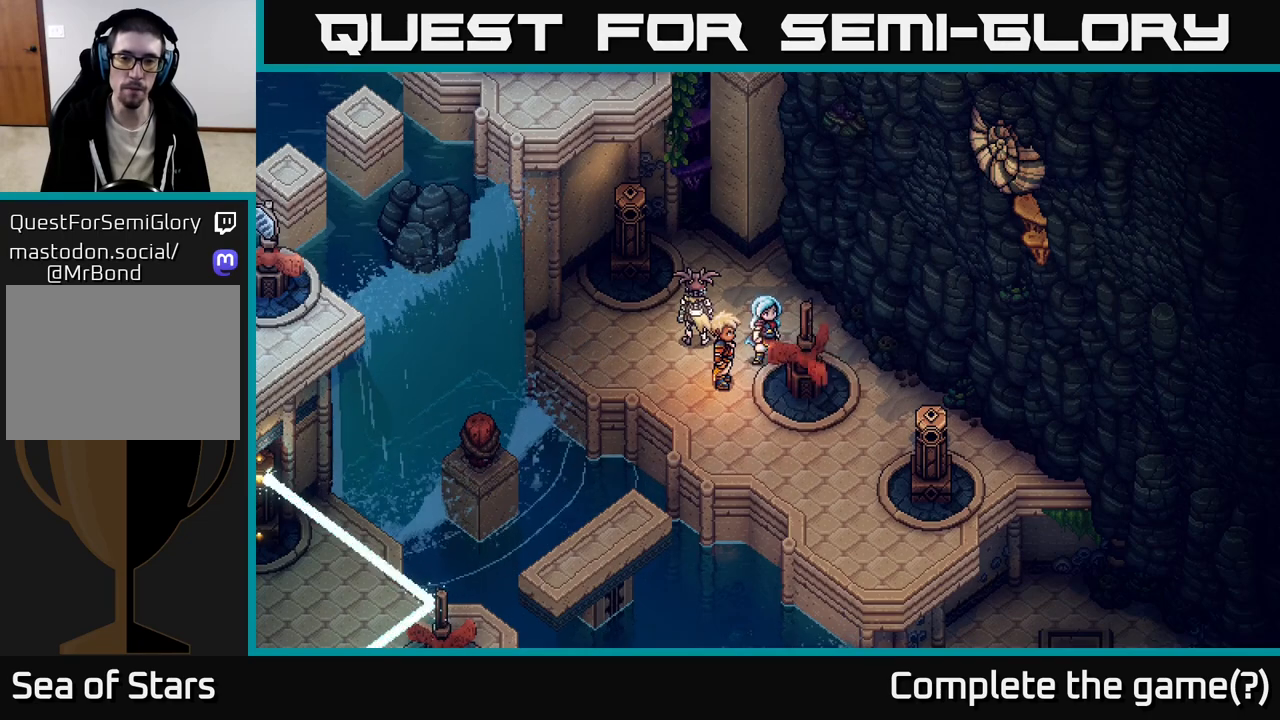
{"buttons": [], "left_stick": "center", "right_stick": "center", "events": [[100, "X", "down"], [283, "X", "up"]]}
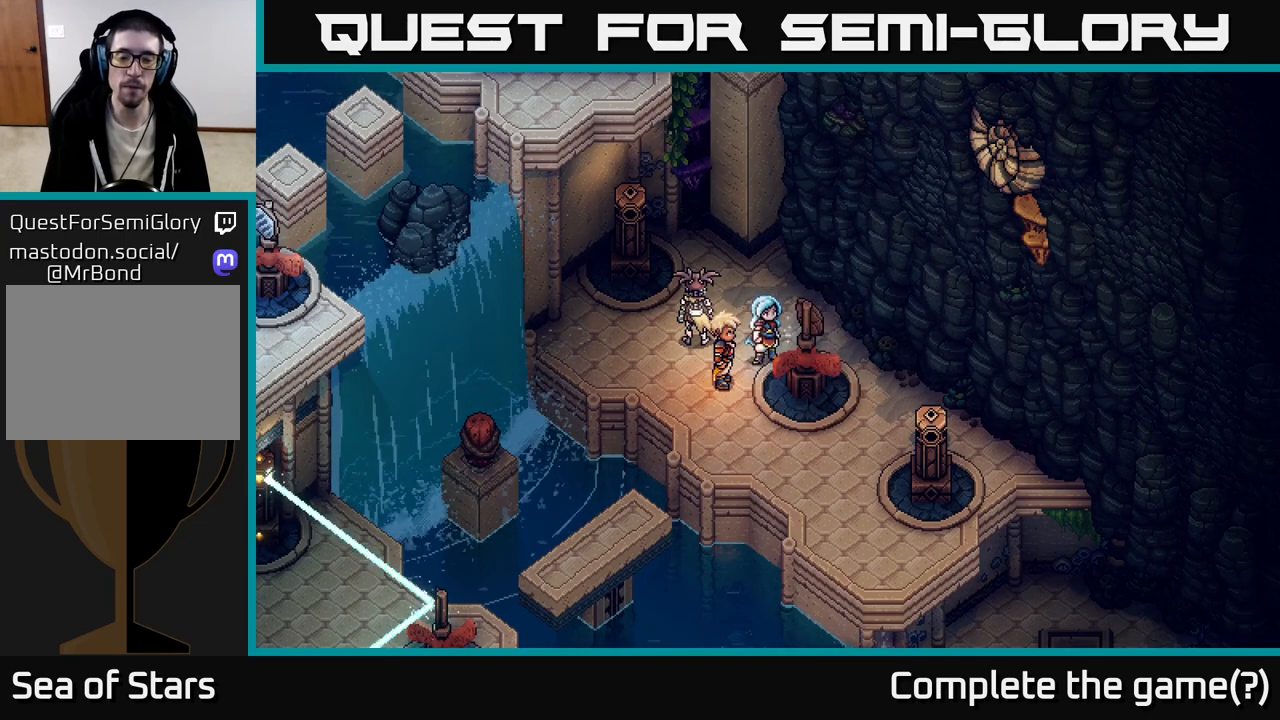
{"buttons": ["X"], "left_stick": "center", "right_stick": "center", "events": [[33, "X", "down"], [217, "X", "up"], [433, "X", "down"]]}
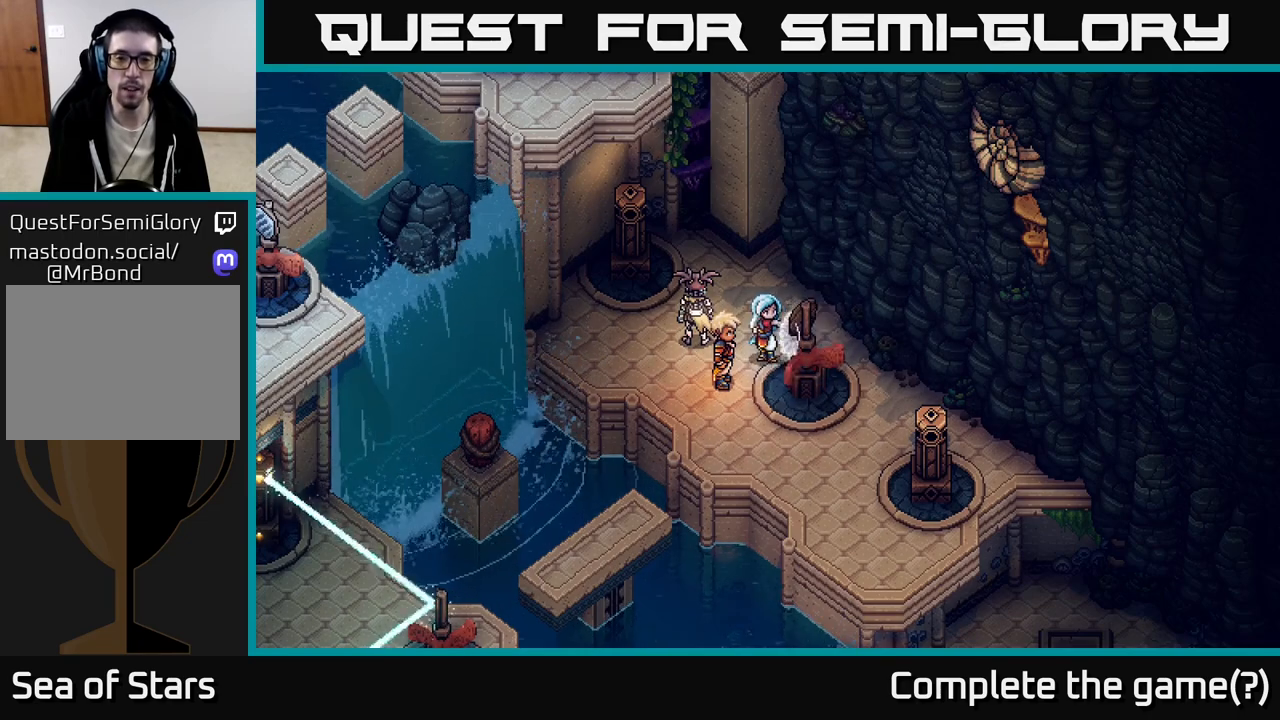
{"buttons": [], "left_stick": "center", "right_stick": "center", "events": [[117, "X", "up"], [300, "X", "down"], [500, "X", "up"]]}
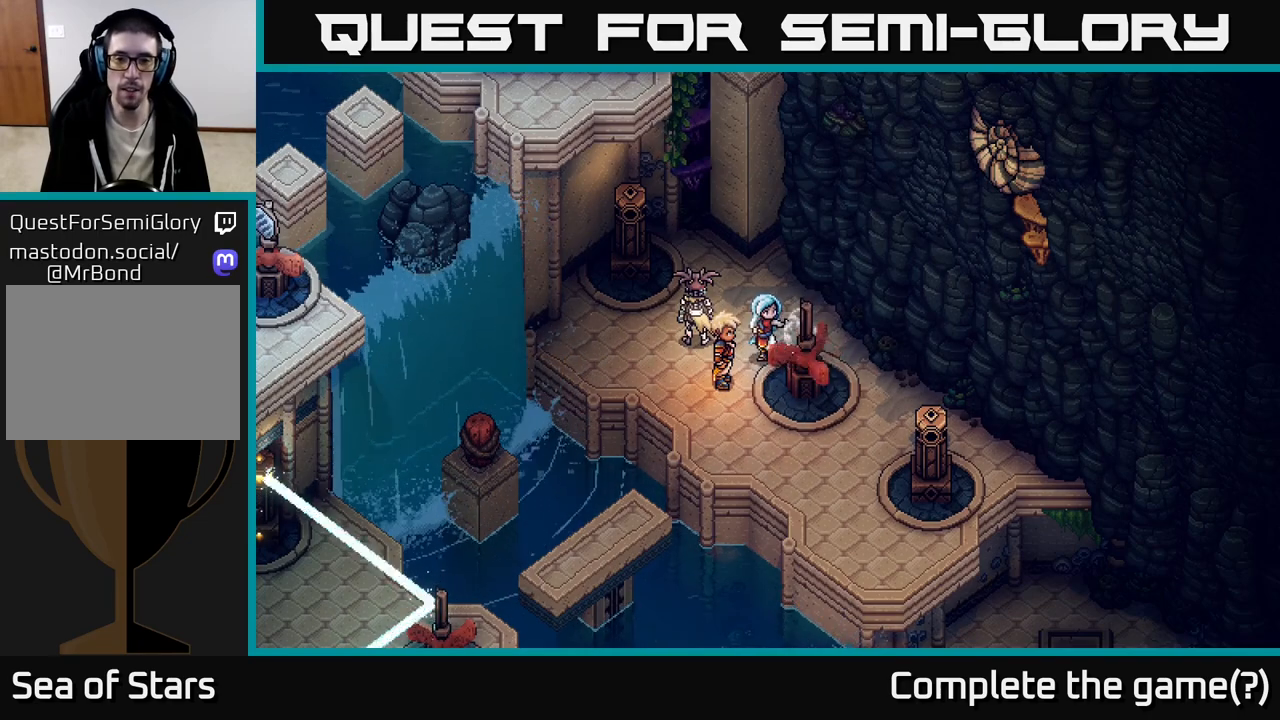
{"buttons": [], "left_stick": "left", "right_stick": "center", "events": [[67, "left_stick", "left"], [283, "left_stick", "up-left"], [417, "left_stick", "left"]]}
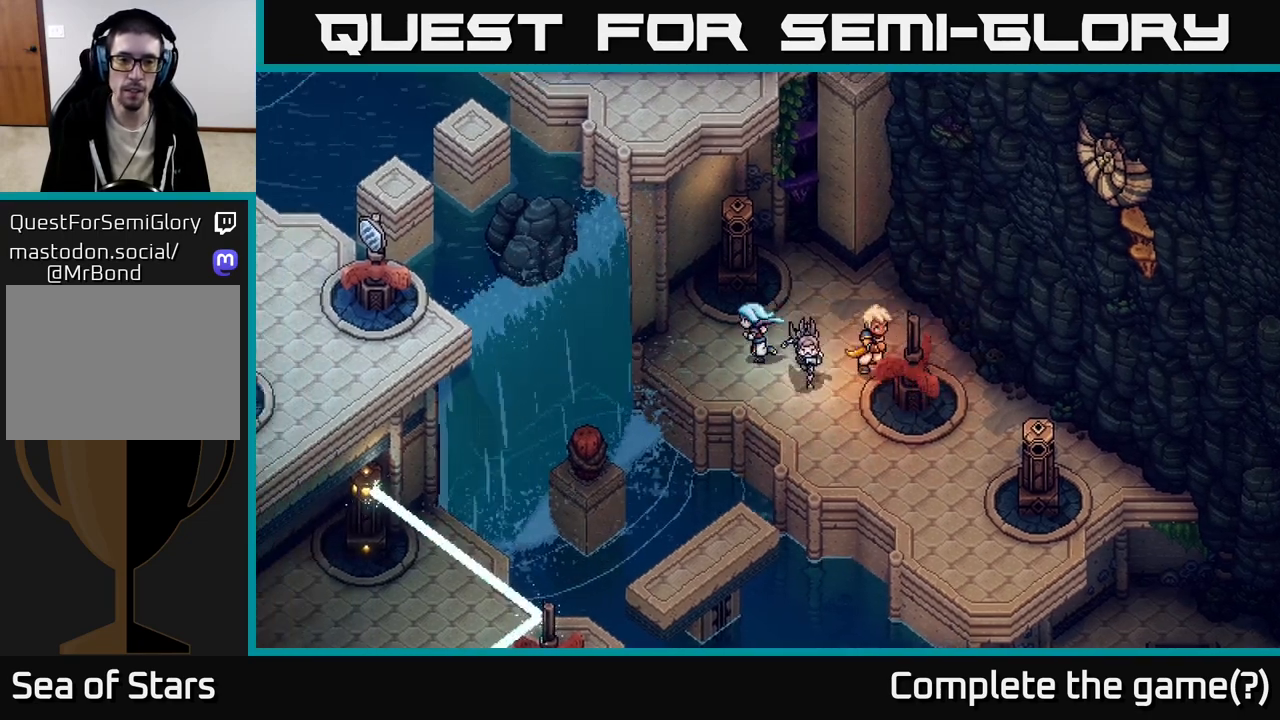
{"buttons": [], "left_stick": "center", "right_stick": "center", "events": [[67, "left_stick", "down-left"], [100, "B", "down"], [267, "B", "up"], [450, "left_stick", "center"]]}
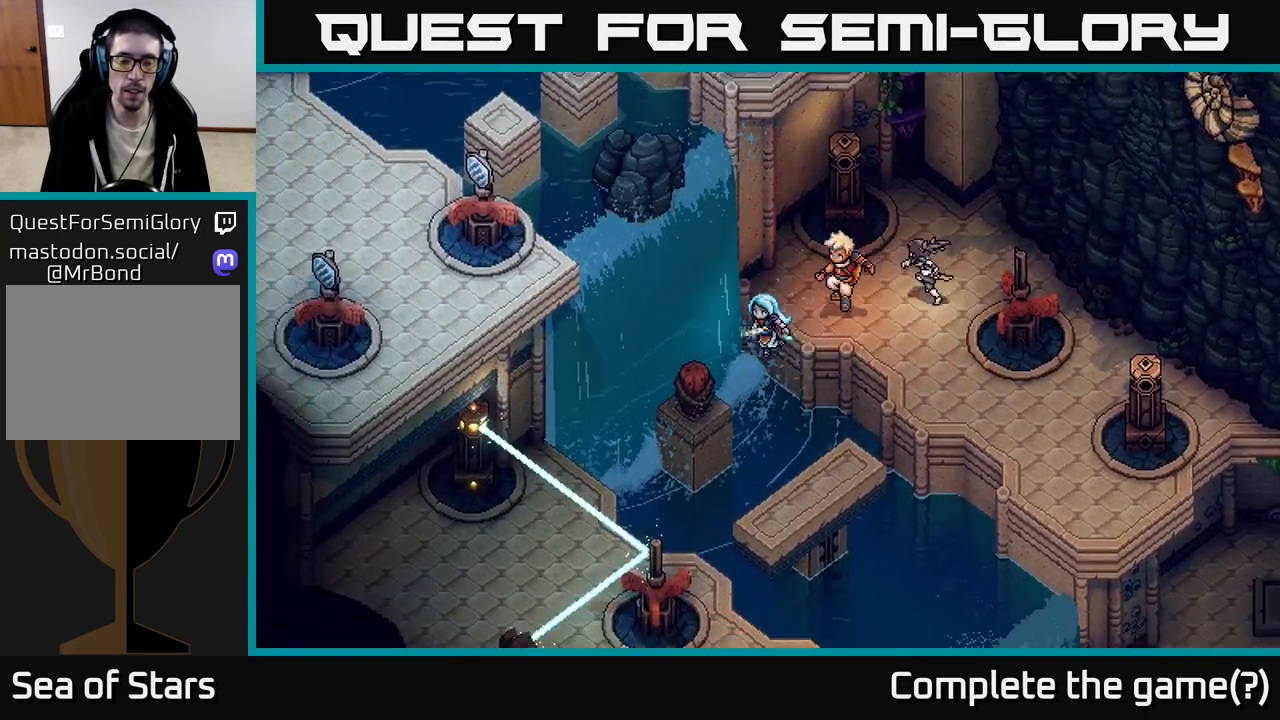
{"buttons": [], "left_stick": "down", "right_stick": "center", "events": [[250, "left_stick", "down"], [333, "left_stick", "down-left"], [467, "left_stick", "down"]]}
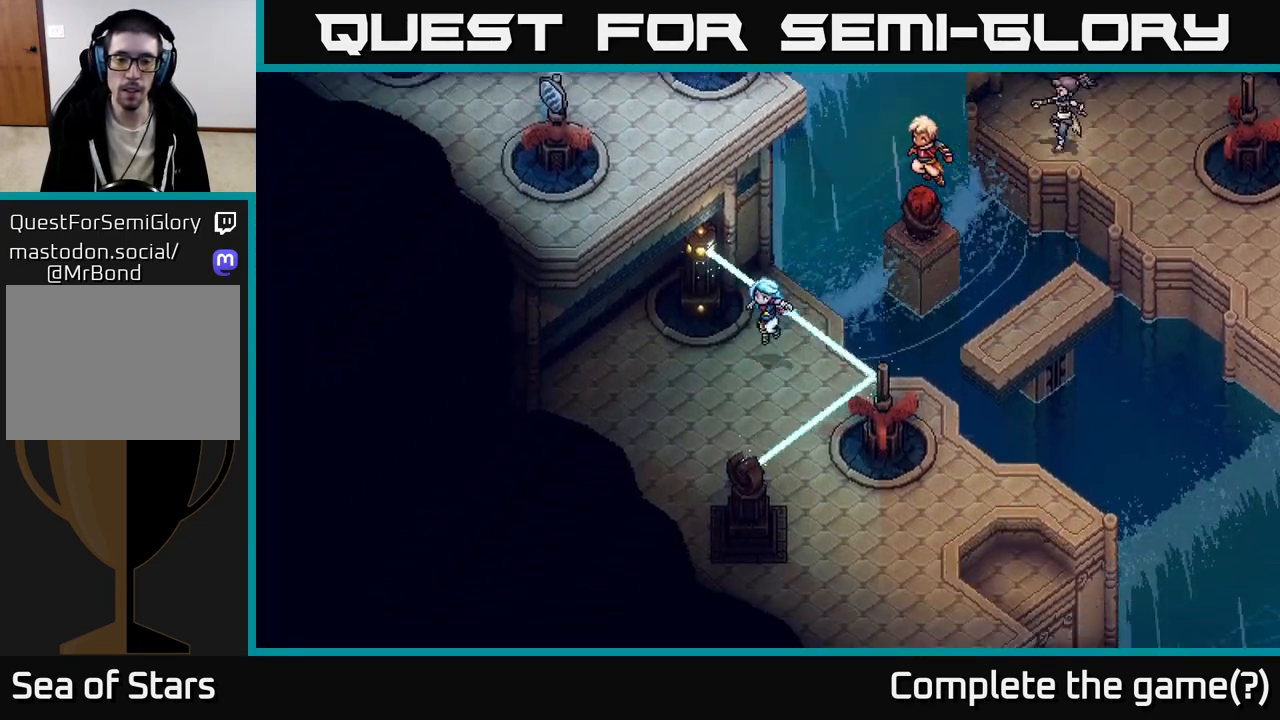
{"buttons": [], "left_stick": "center", "right_stick": "center", "events": [[100, "left_stick", "down-right"], [183, "X", "down"], [350, "X", "up"], [383, "left_stick", "center"]]}
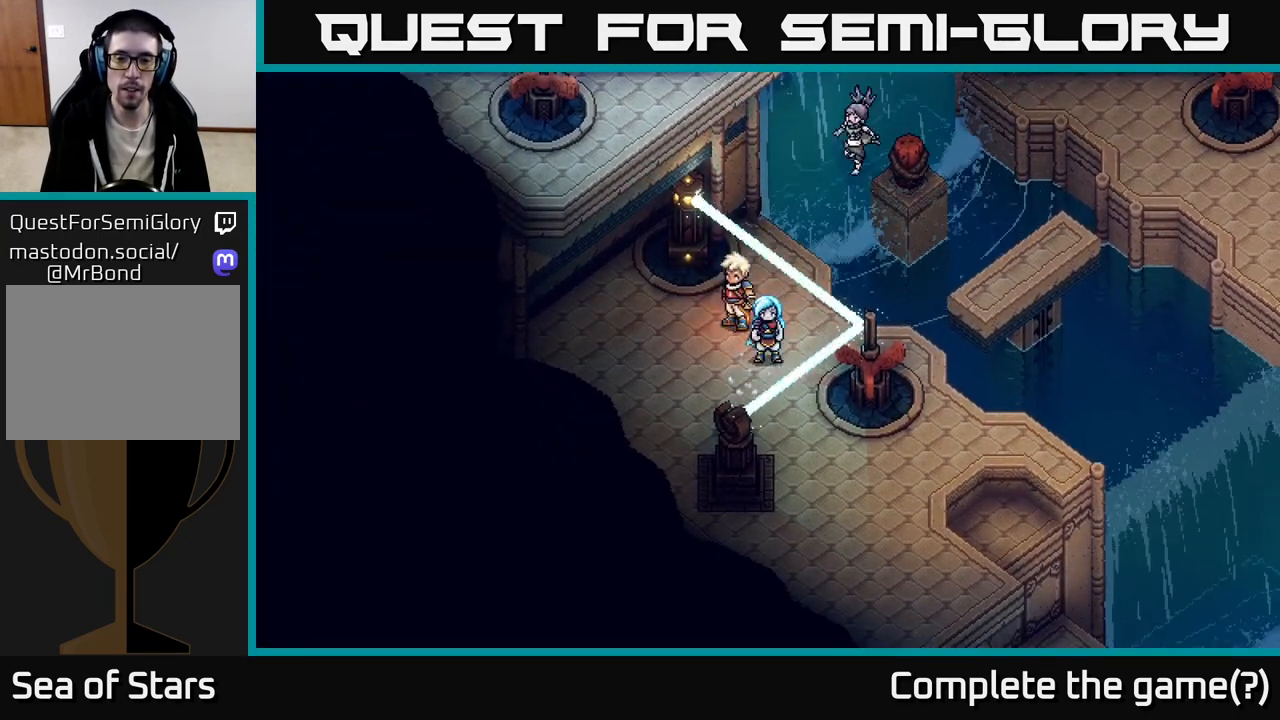
{"buttons": [], "left_stick": "center", "right_stick": "center", "events": [[33, "left_stick", "down-right"], [150, "X", "down"], [283, "left_stick", "center"], [317, "X", "up"]]}
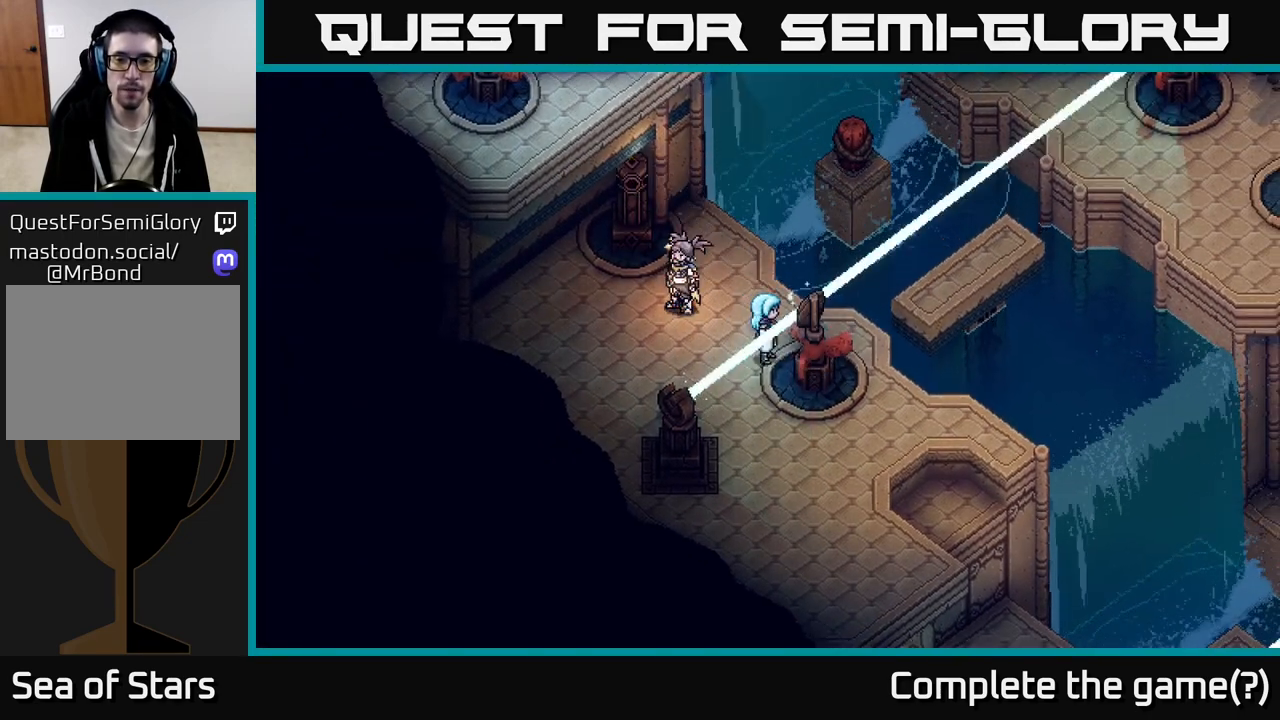
{"buttons": [], "left_stick": "up-left", "right_stick": "center", "events": [[150, "left_stick", "up-left"]]}
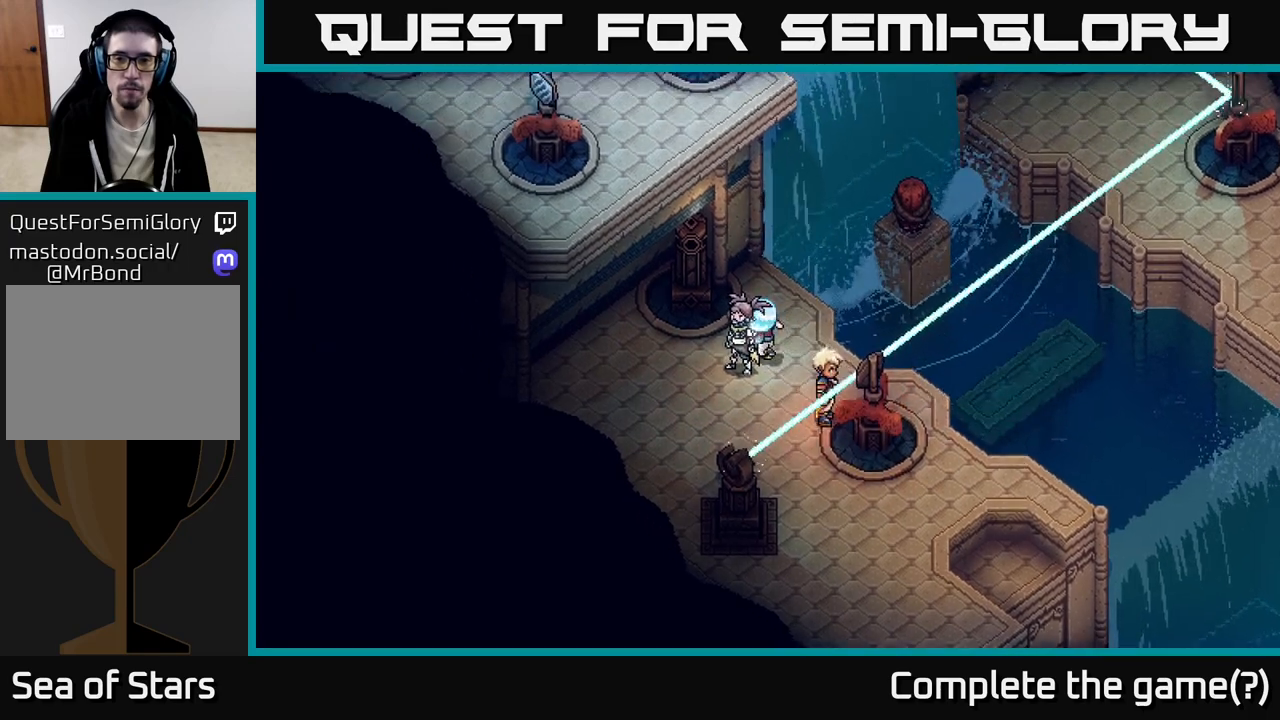
{"buttons": [], "left_stick": "center", "right_stick": "center", "events": [[117, "left_stick", "up-right"], [183, "B", "down"], [350, "B", "up"], [467, "left_stick", "center"]]}
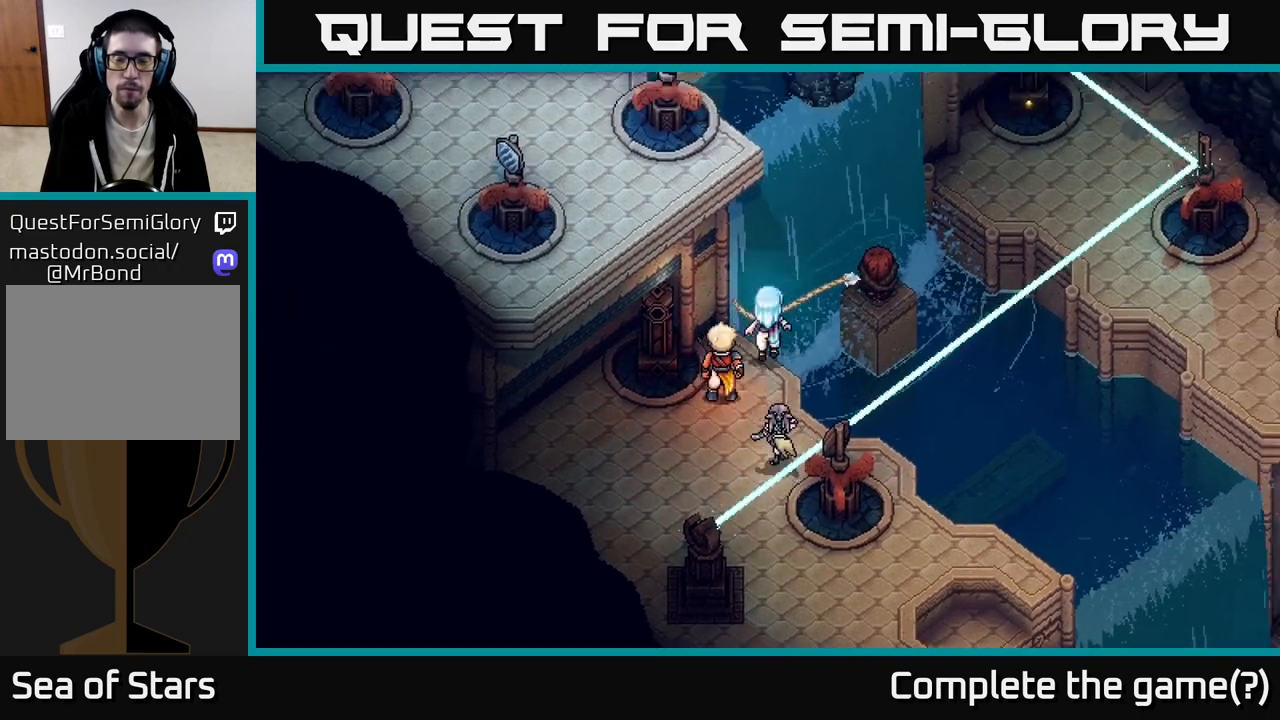
{"buttons": [], "left_stick": "up-right", "right_stick": "center", "events": [[317, "left_stick", "up-right"]]}
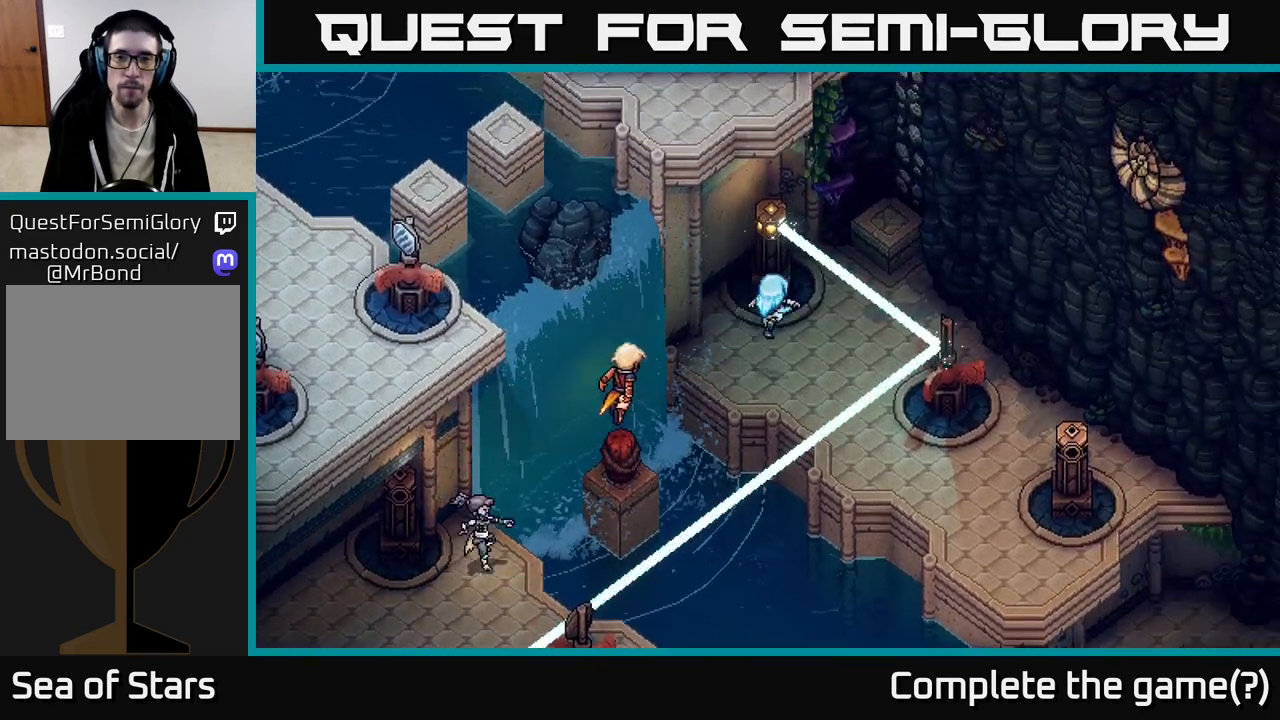
{"buttons": [], "left_stick": "up", "right_stick": "center", "events": [[417, "left_stick", "up"]]}
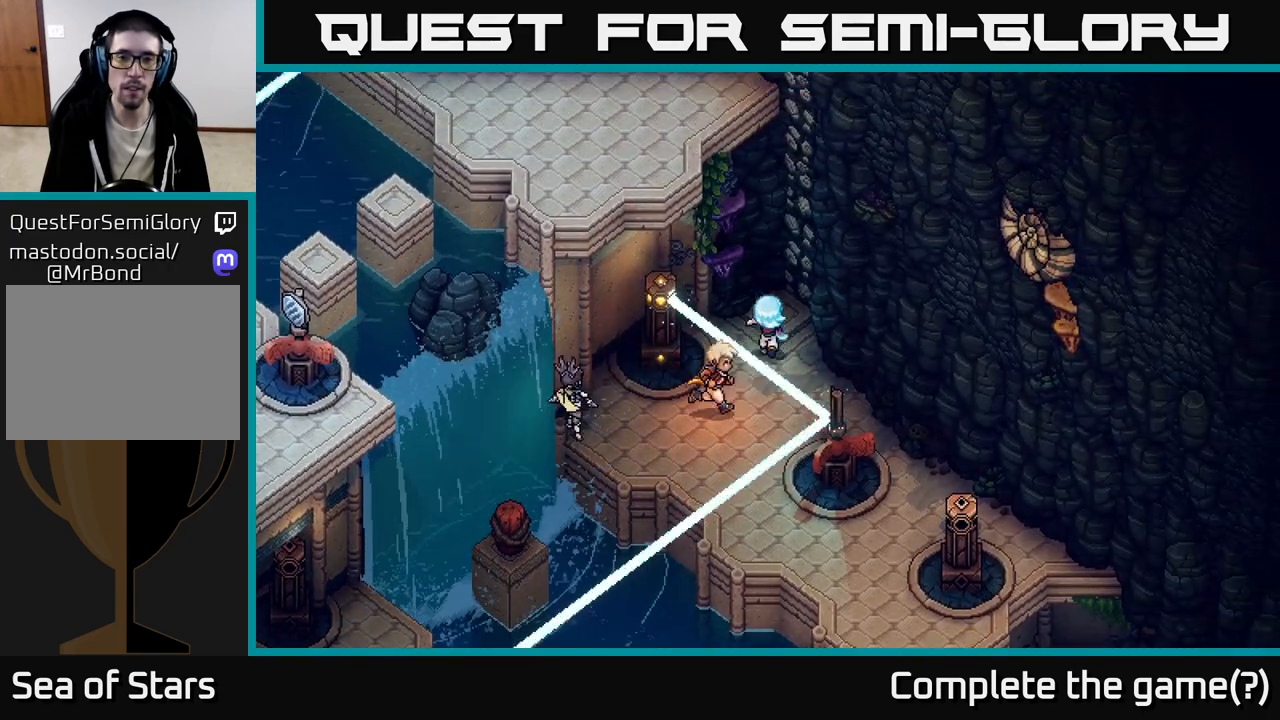
{"buttons": [], "left_stick": "center", "right_stick": "center", "events": [[183, "left_stick", "up-right"], [317, "left_stick", "center"]]}
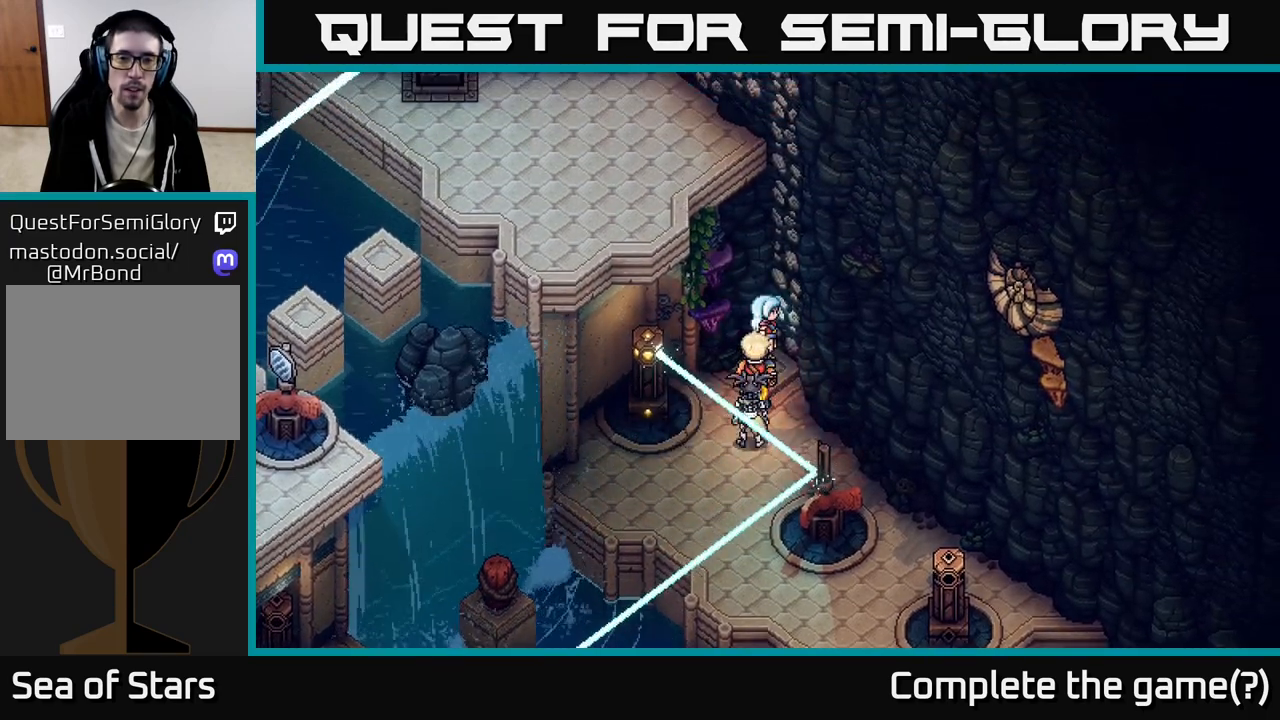
{"buttons": [], "left_stick": "up-right", "right_stick": "center", "events": [[17, "left_stick", "up-right"], [100, "A", "down"], [217, "A", "up"]]}
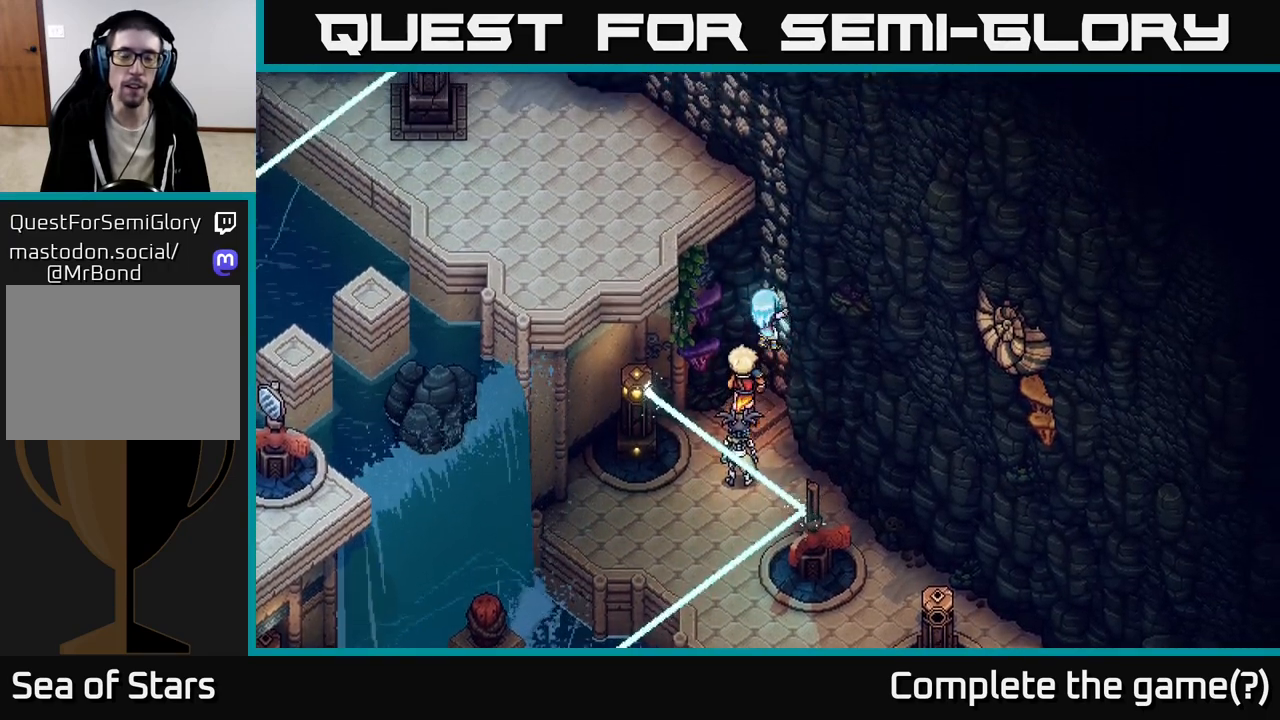
{"buttons": [], "left_stick": "up", "right_stick": "center", "events": [[417, "left_stick", "up"]]}